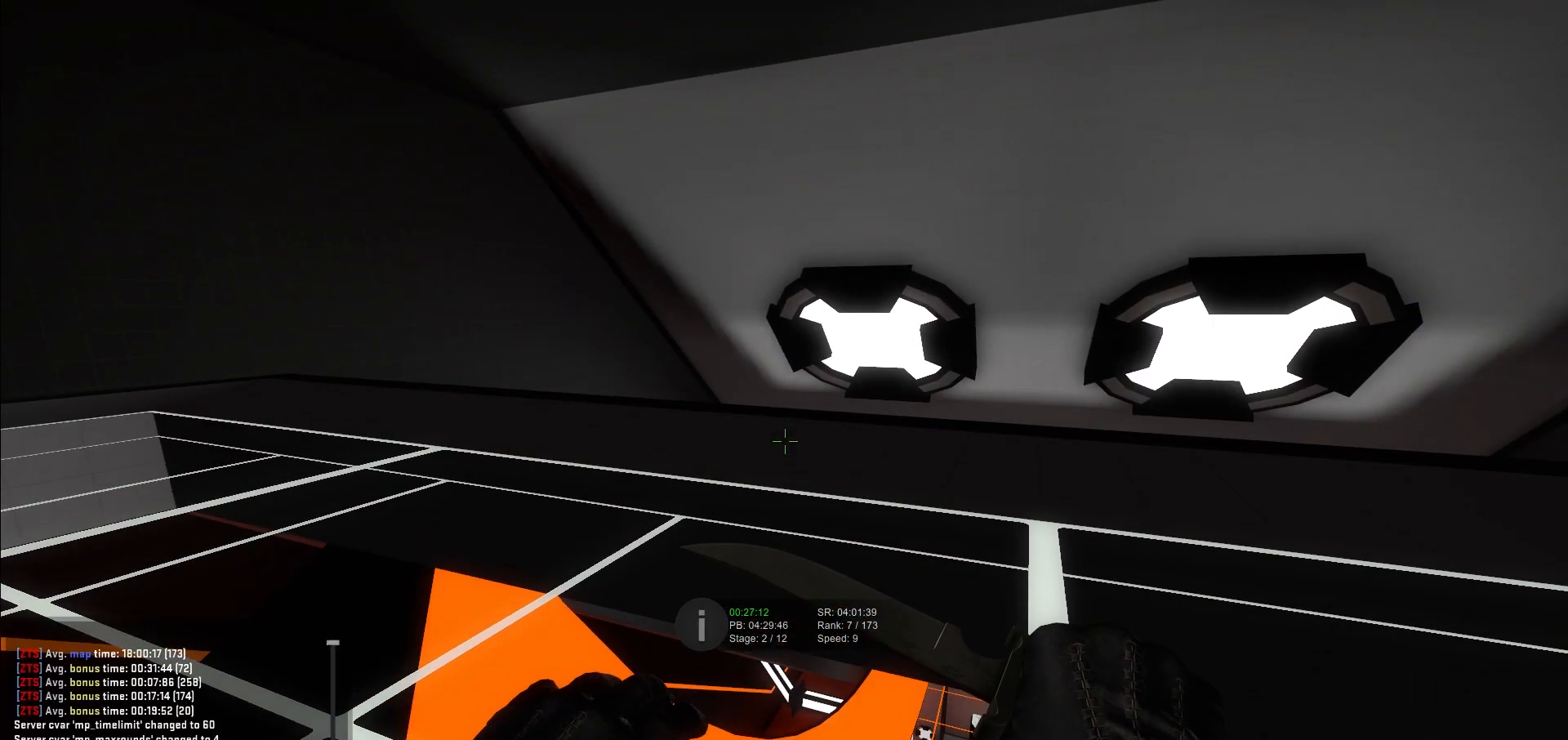
Gameplay with keyboard; each line is a JSON object with the keys held at the frame after it. "events" lists presses ("down") and releases ("up") of "a", "d", "s" and "w" between this image and that frame as [ms after this image, input, new state], when the widget could be followed in between. No other keys are recorded. Mouse input is not recorded.
{"keys": [], "events": []}
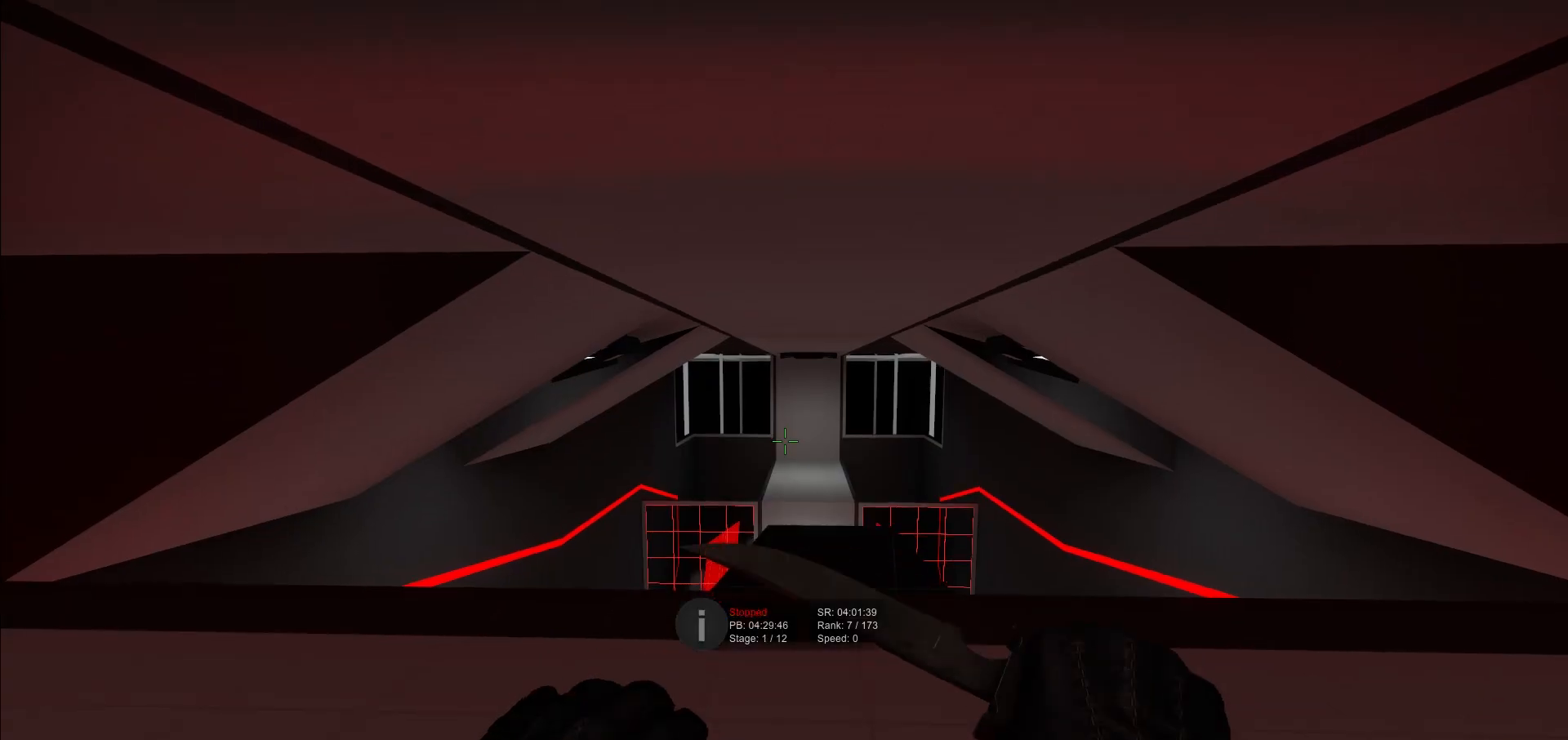
{"keys": ["w"], "events": [[367, "w", "down"]]}
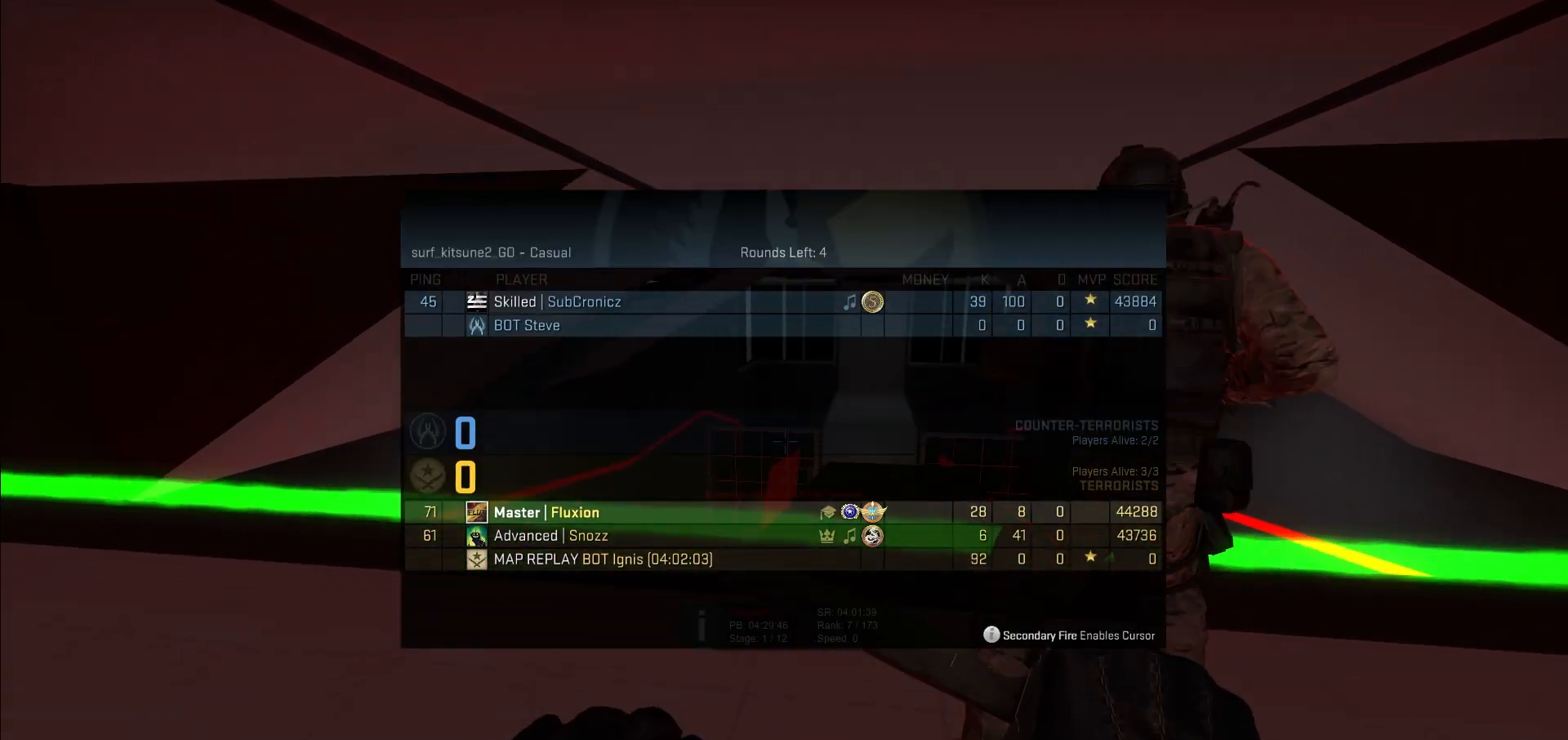
{"keys": ["d", "w"], "events": [[234, "d", "down"]]}
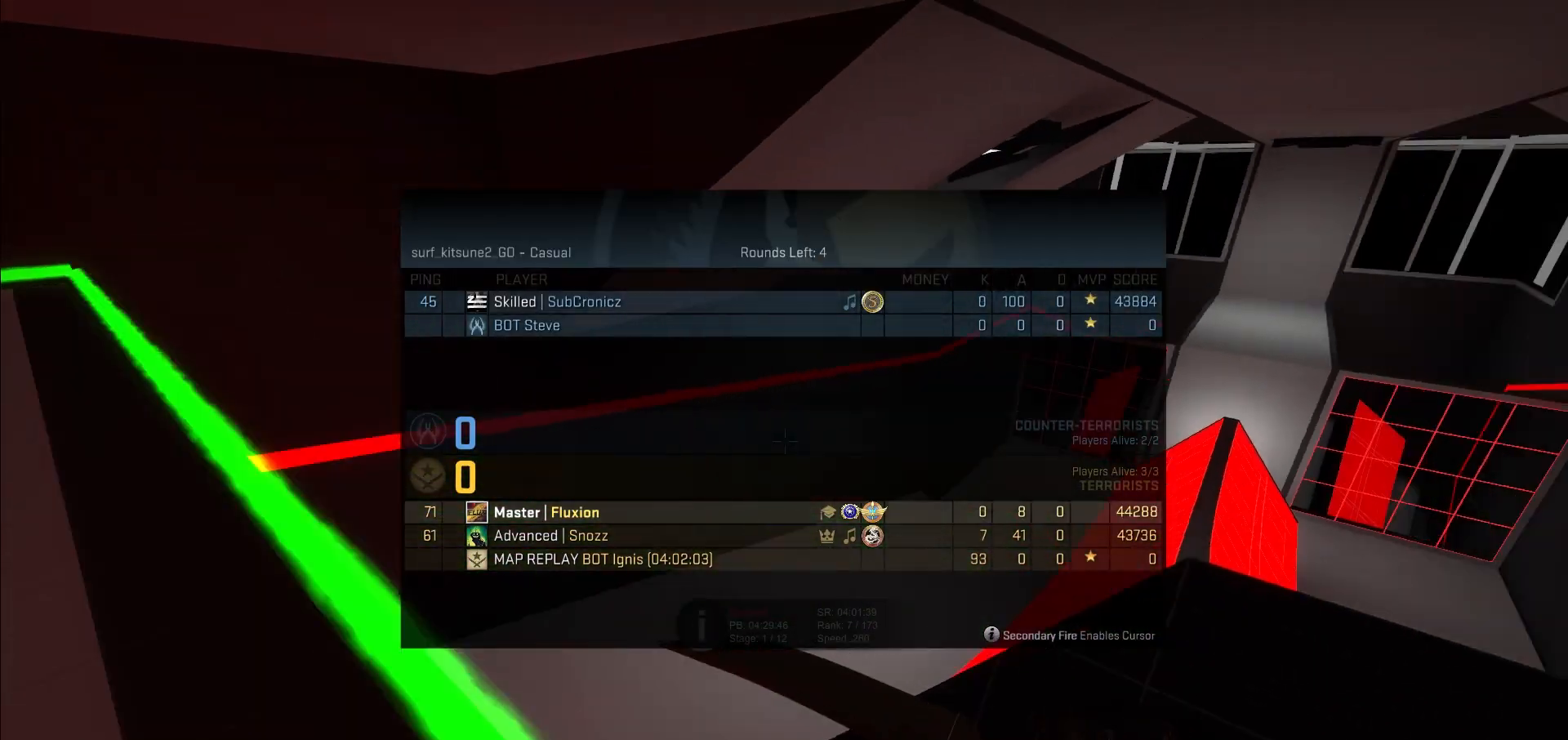
{"keys": ["a"], "events": [[33, "w", "up"], [434, "a", "down"], [434, "d", "up"]]}
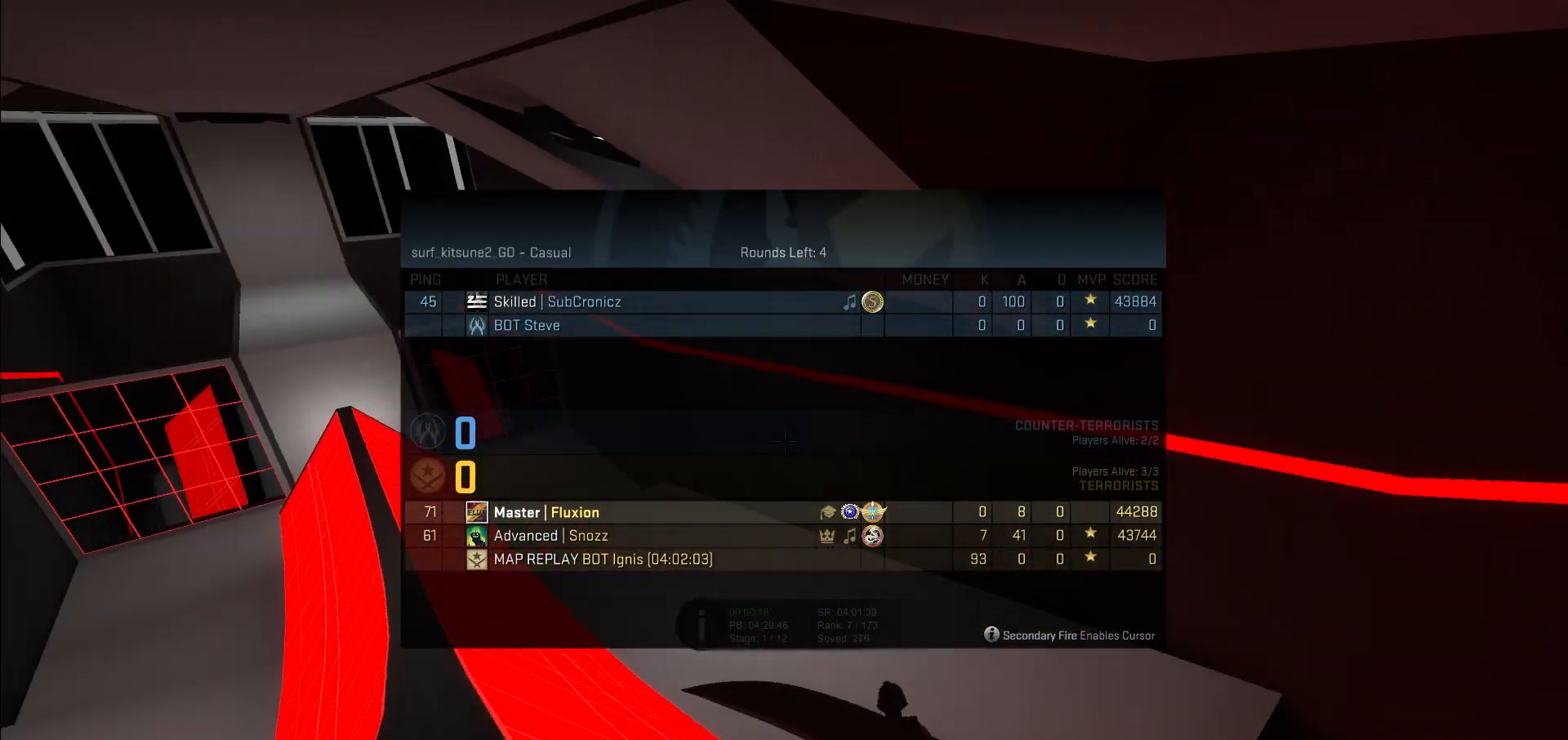
{"keys": ["d"], "events": [[267, "a", "up"], [267, "d", "down"]]}
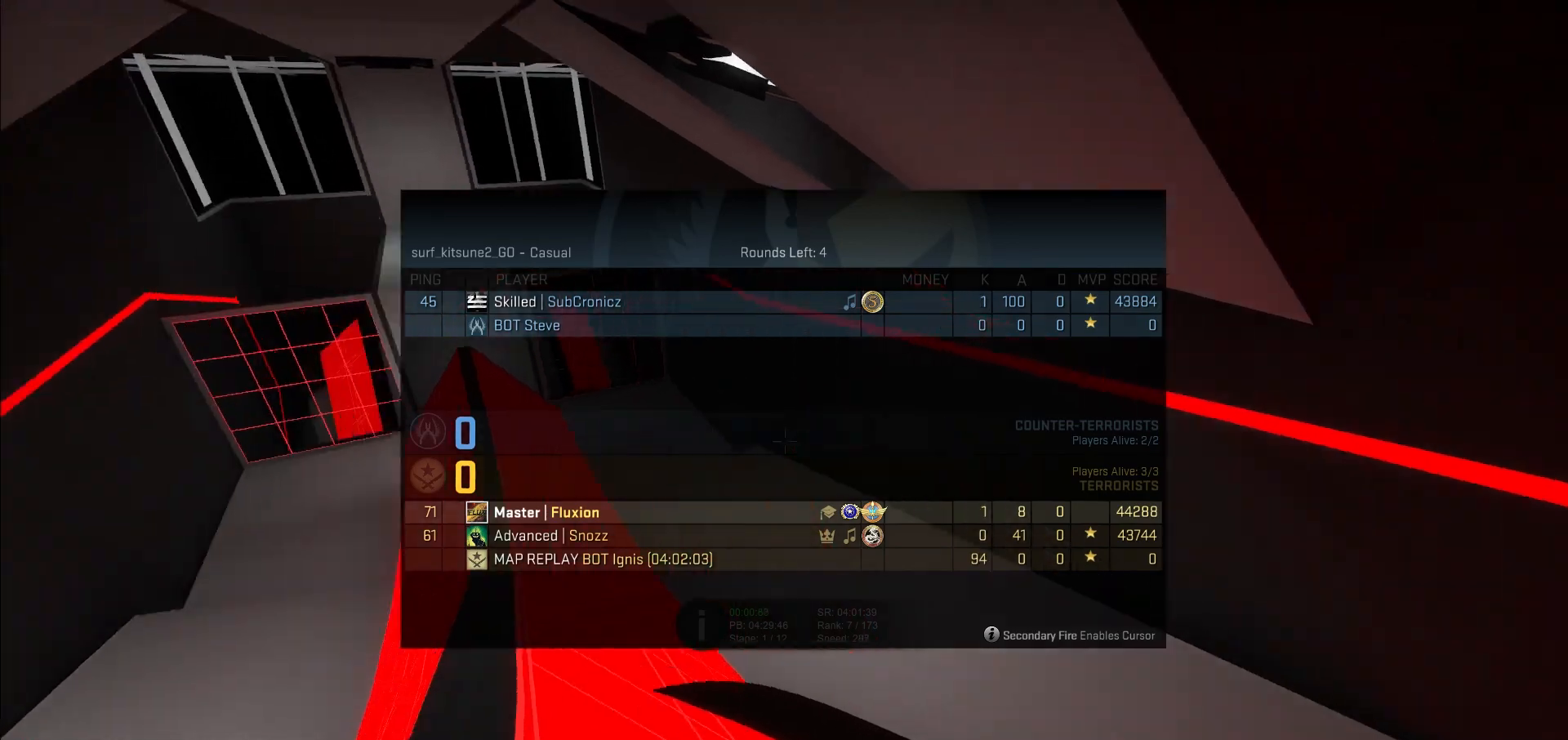
{"keys": ["w"], "events": [[133, "a", "down"], [133, "d", "up"], [267, "a", "up"], [500, "w", "down"]]}
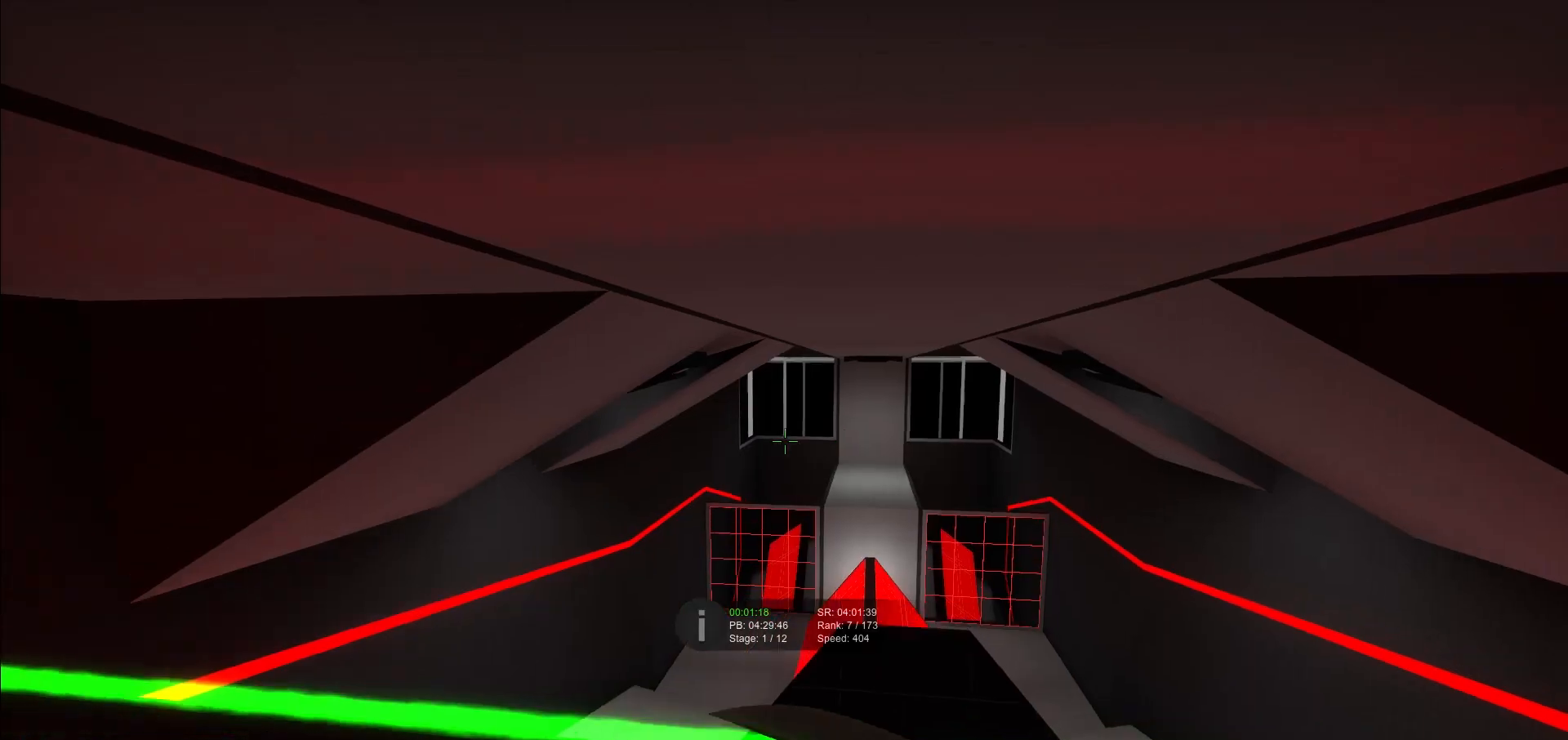
{"keys": ["d", "w"], "events": [[167, "d", "down"]]}
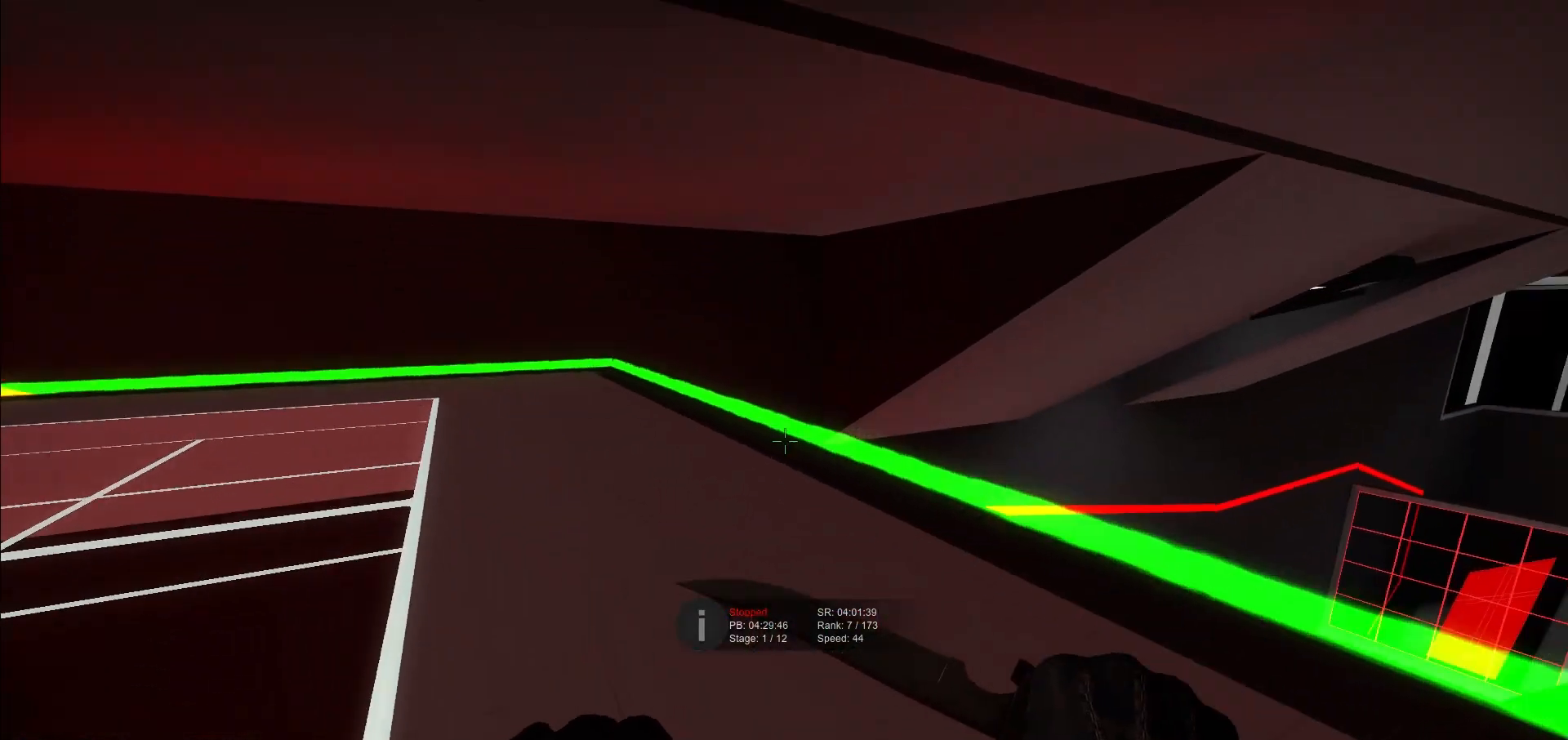
{"keys": ["d", "s"], "events": [[334, "w", "up"], [500, "s", "down"]]}
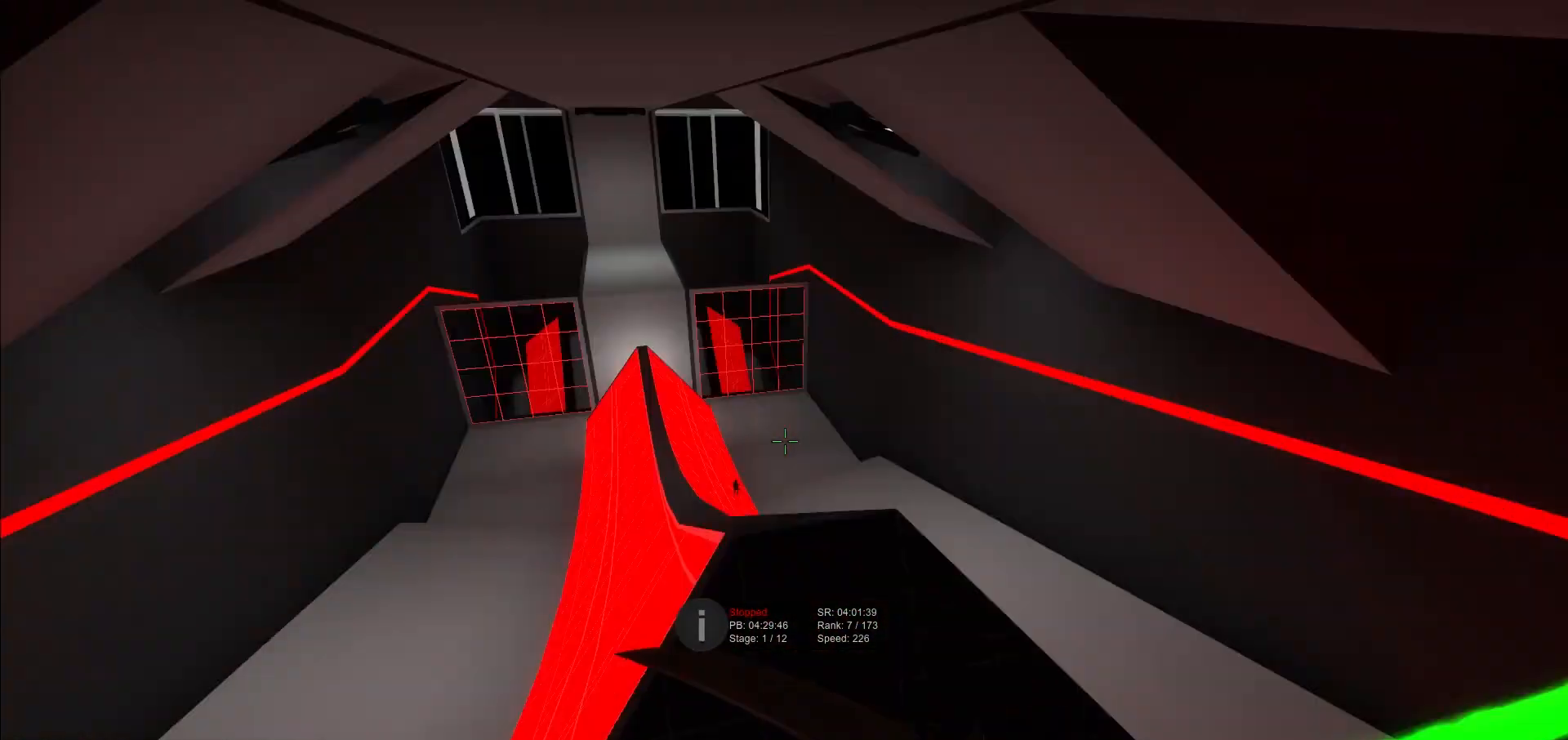
{"keys": ["w"], "events": [[67, "s", "up"], [334, "d", "up"], [367, "w", "down"]]}
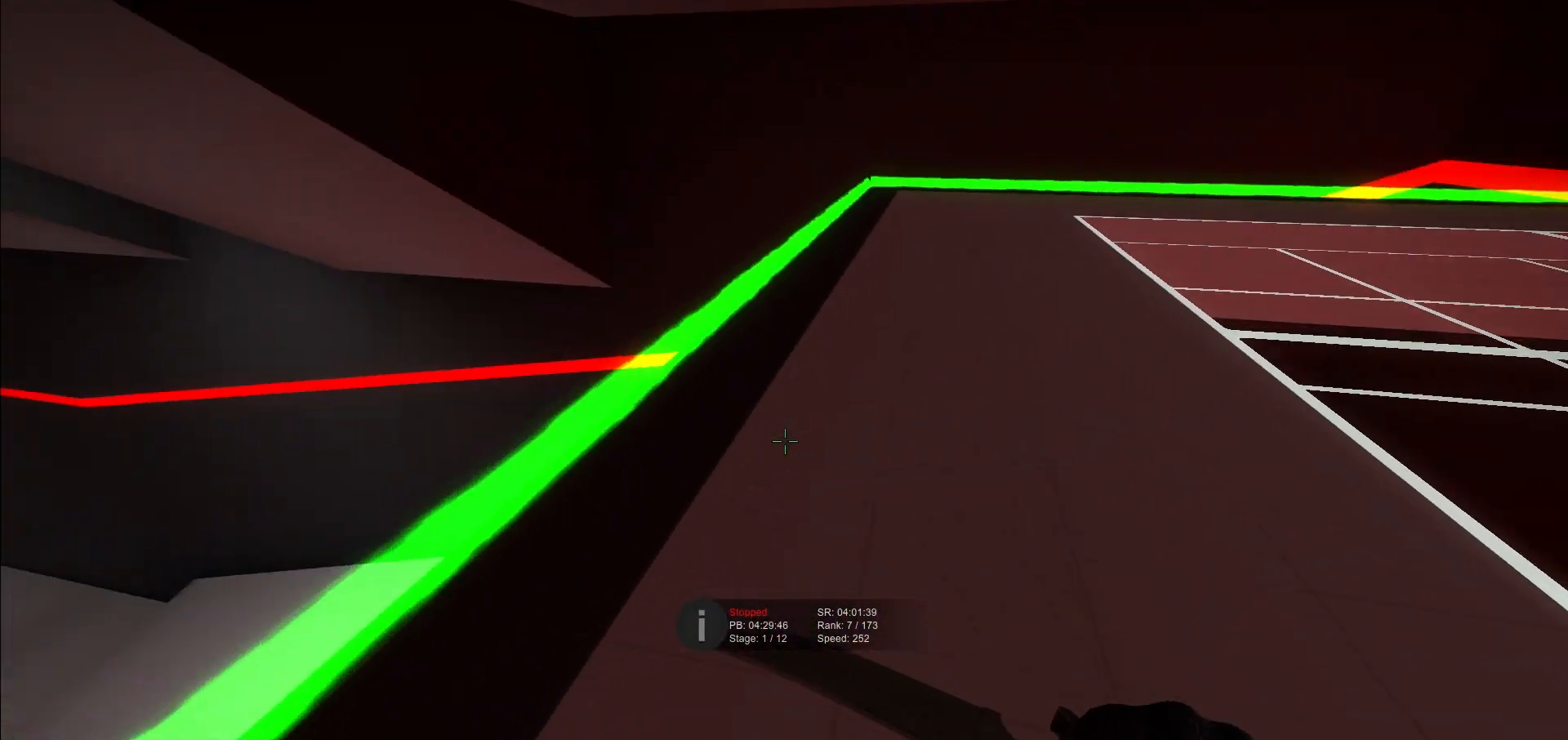
{"keys": ["a"], "events": [[233, "a", "down"], [267, "w", "up"]]}
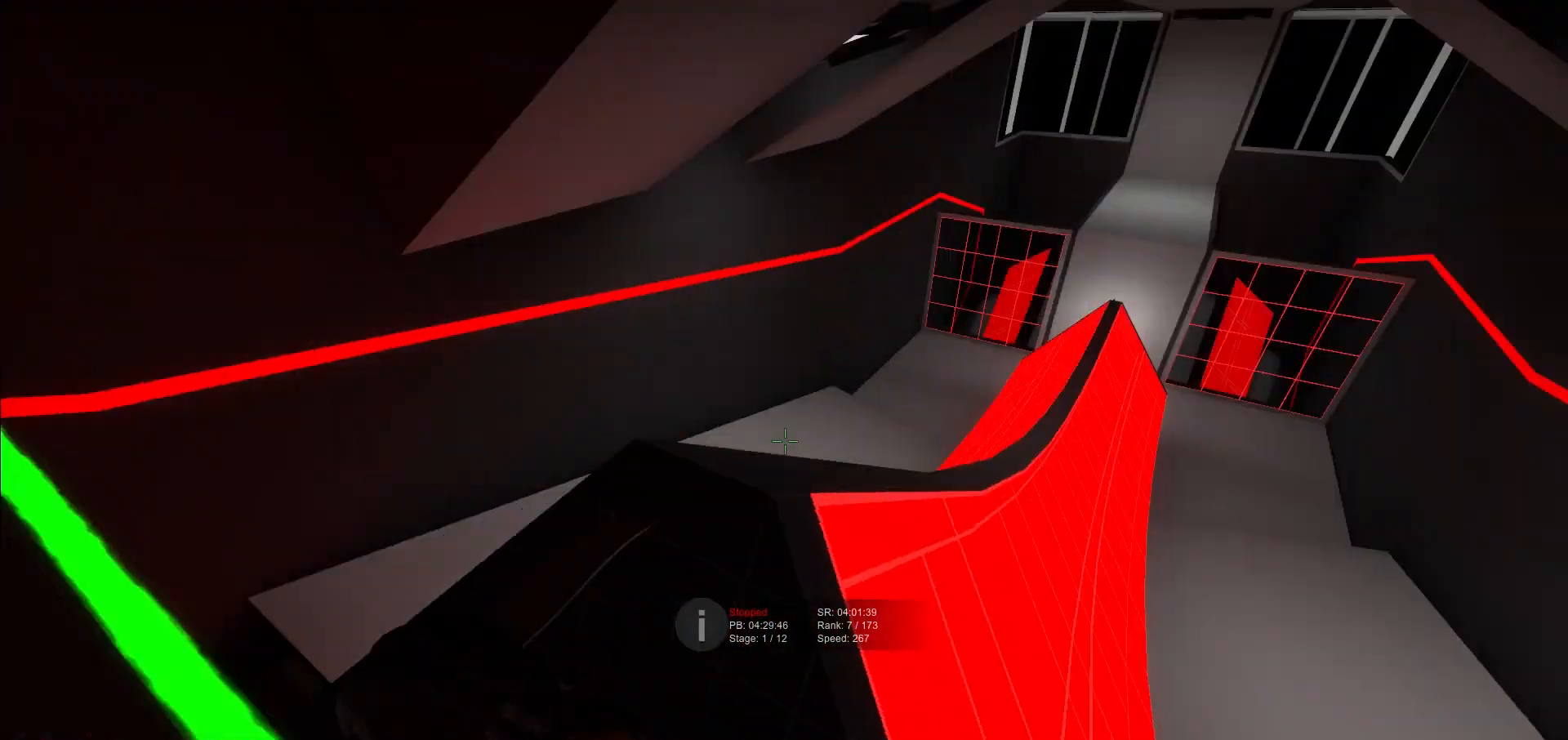
{"keys": ["d"], "events": [[134, "a", "up"], [134, "d", "down"]]}
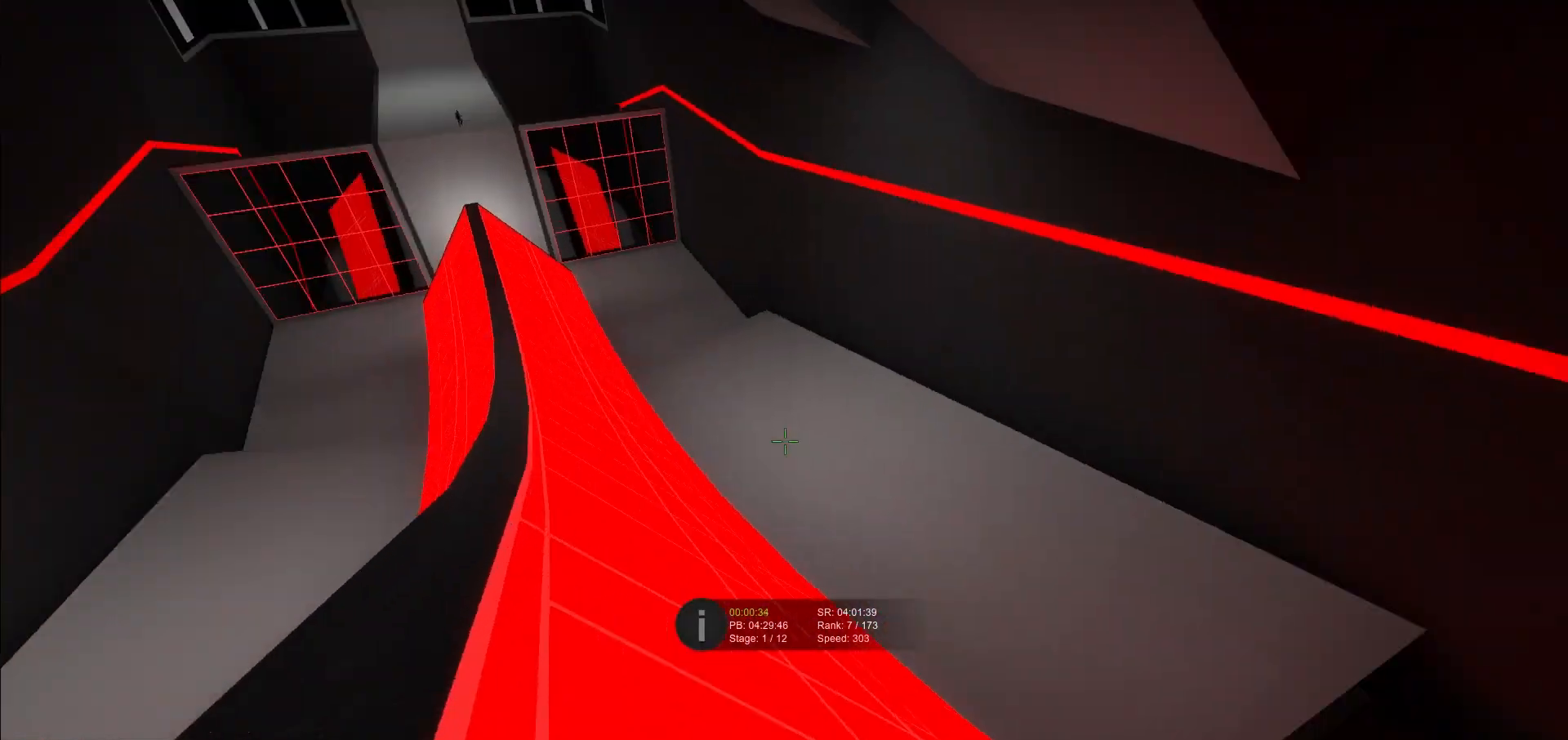
{"keys": ["a"], "events": [[167, "a", "down"], [234, "d", "up"]]}
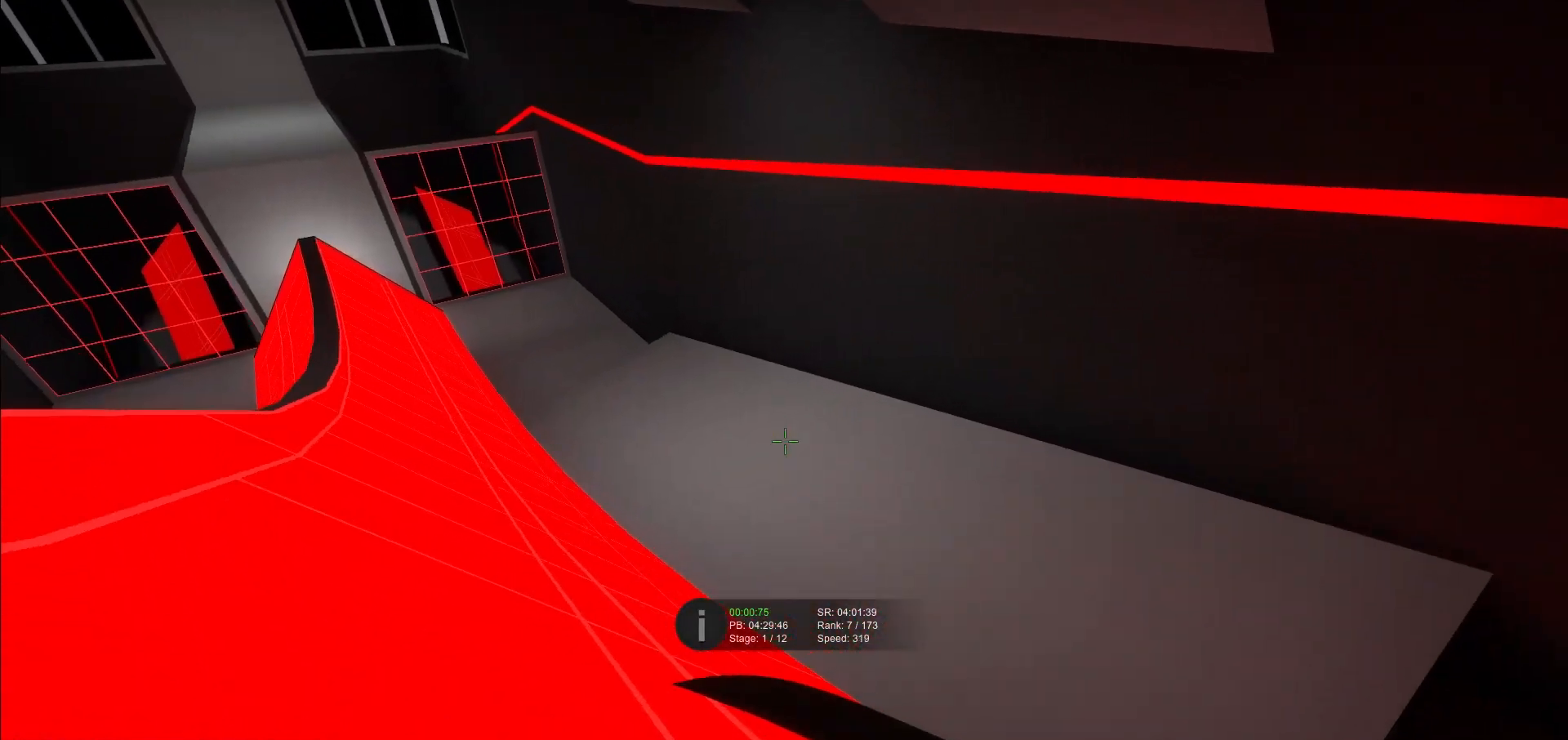
{"keys": ["a"], "events": []}
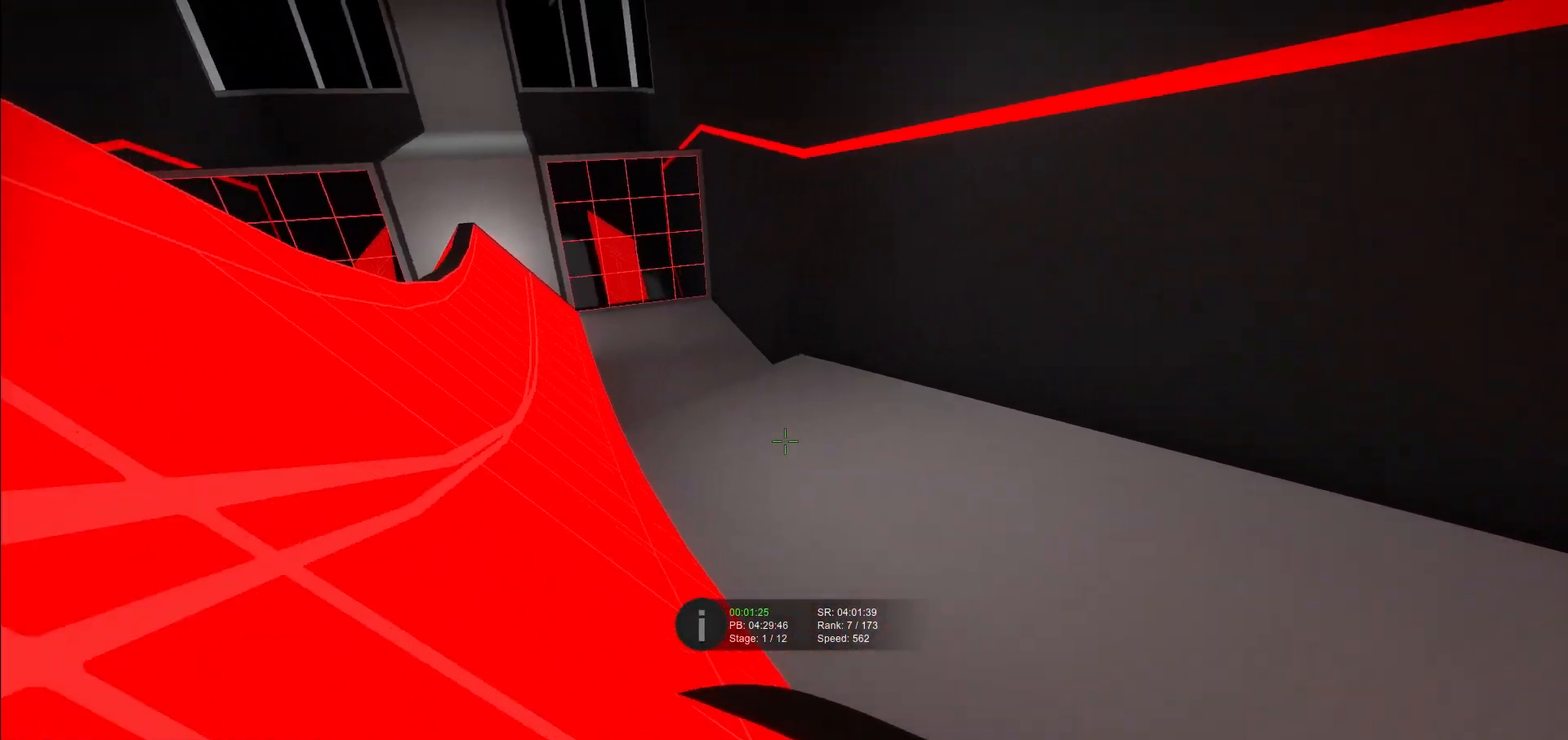
{"keys": ["a"], "events": []}
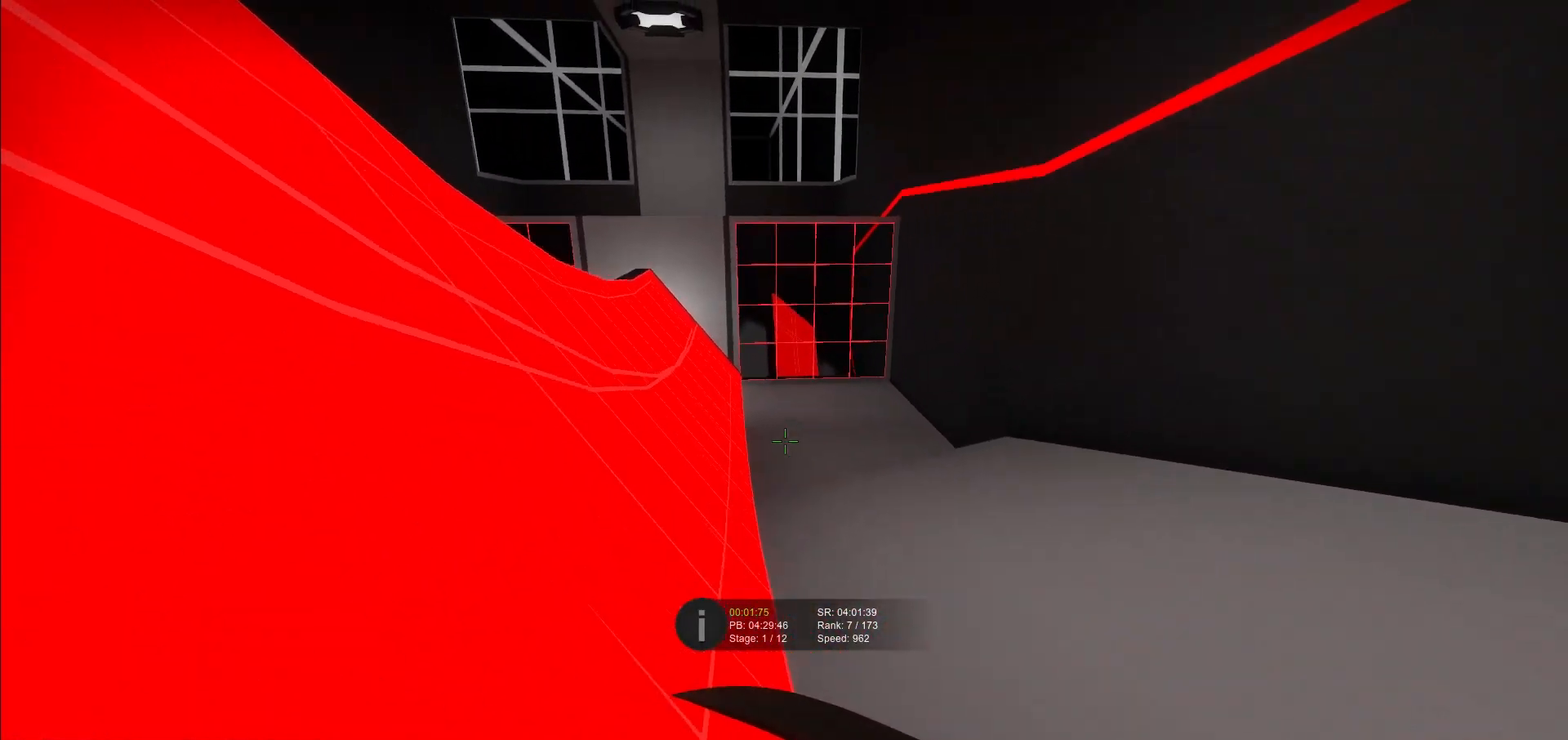
{"keys": ["a"], "events": []}
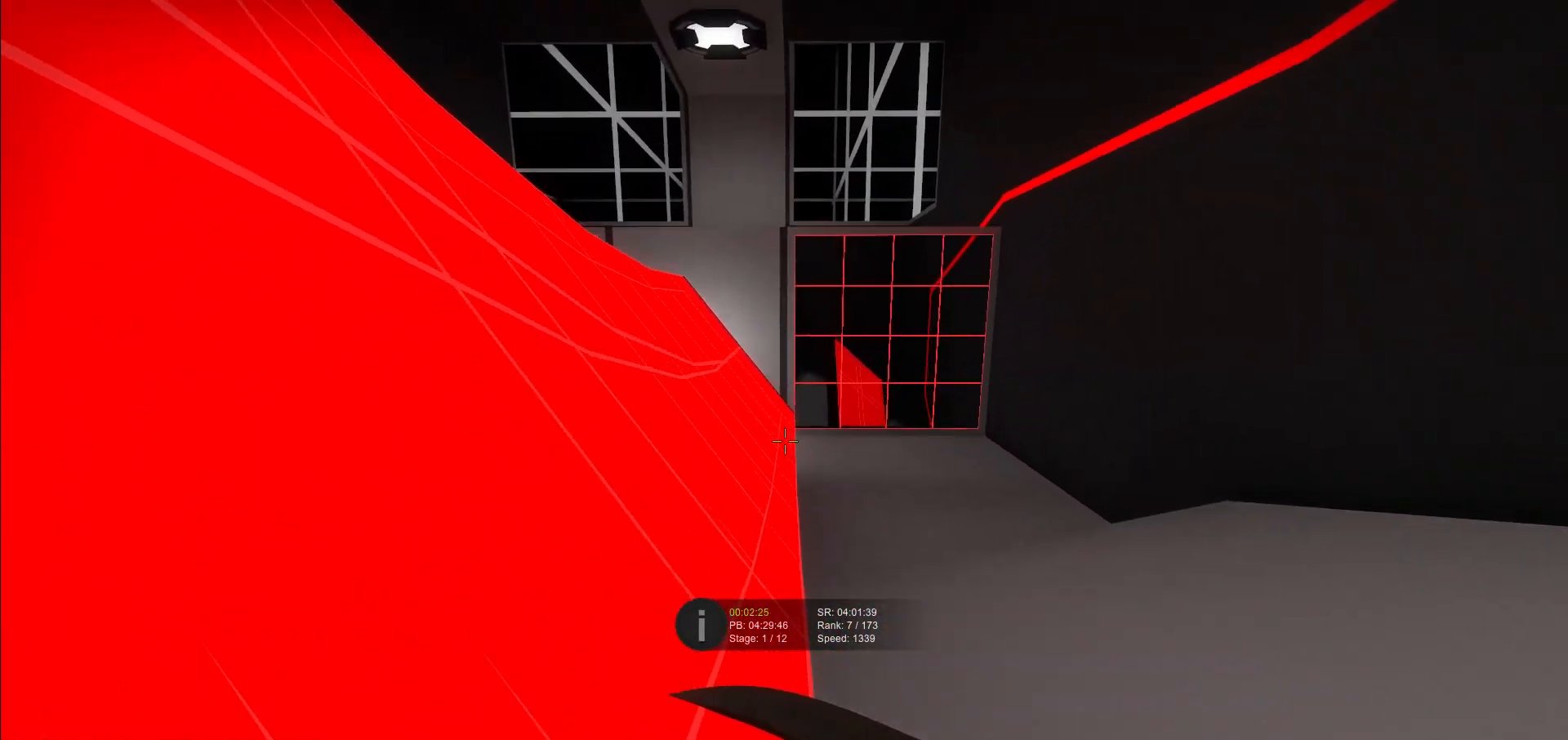
{"keys": ["a"], "events": []}
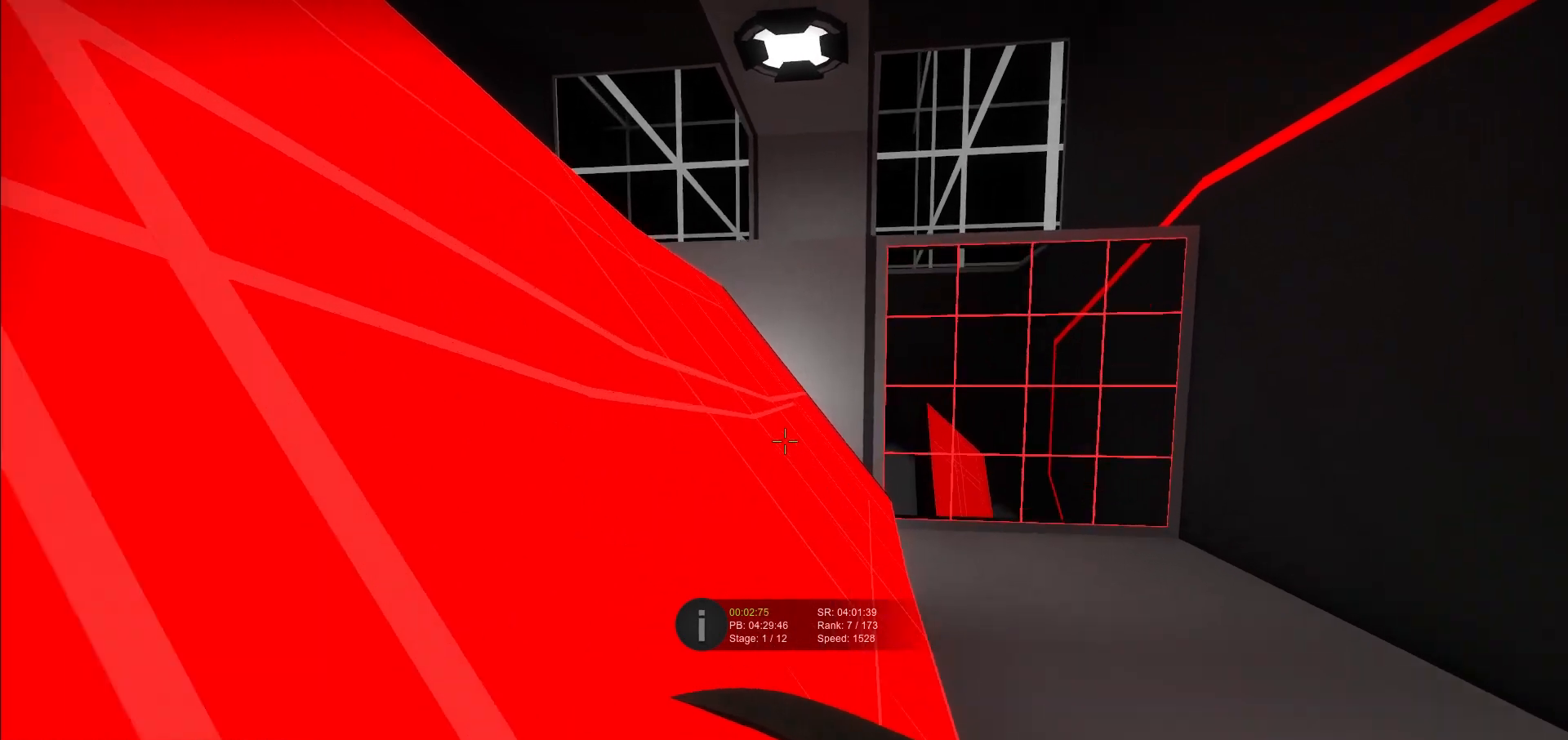
{"keys": ["a"], "events": []}
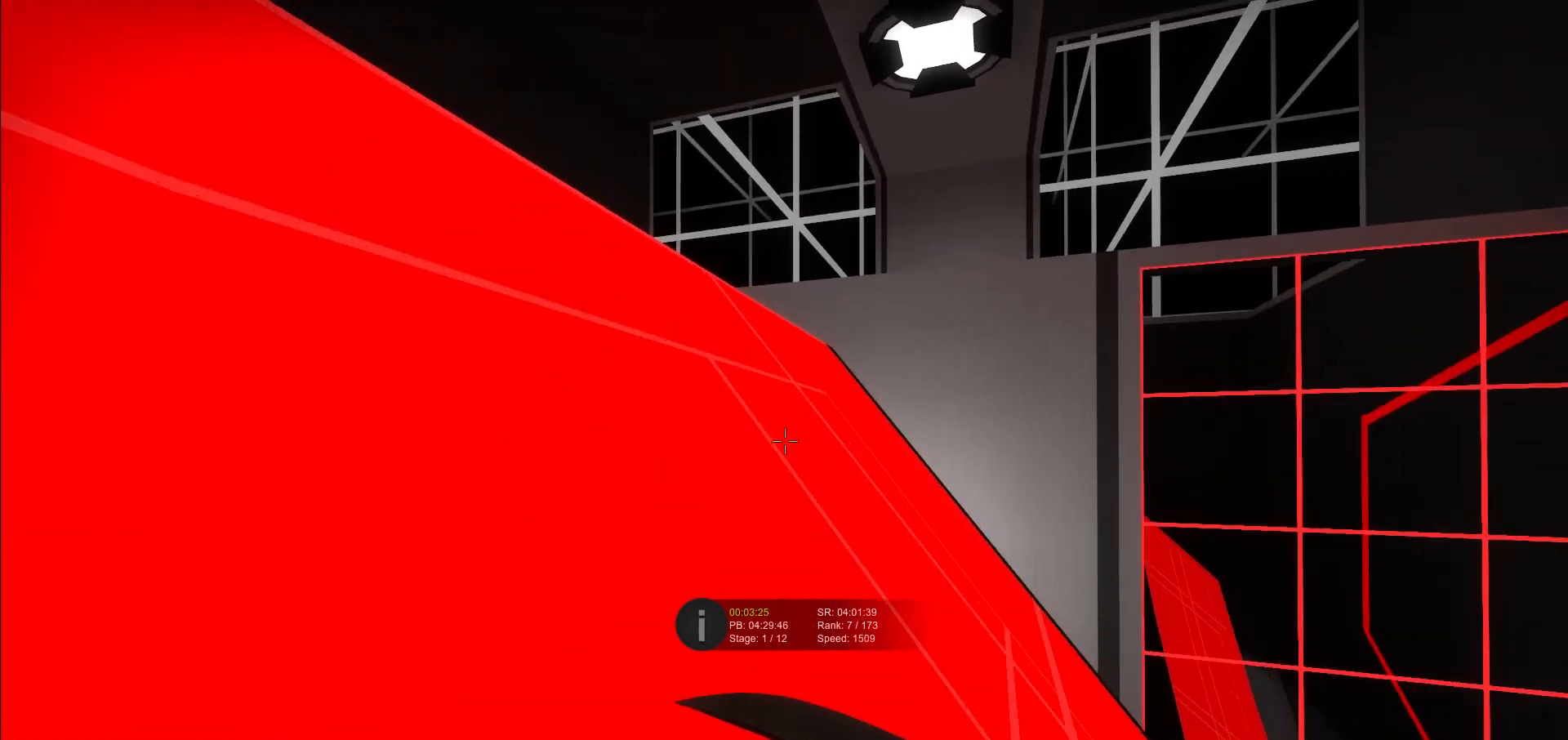
{"keys": ["a"], "events": []}
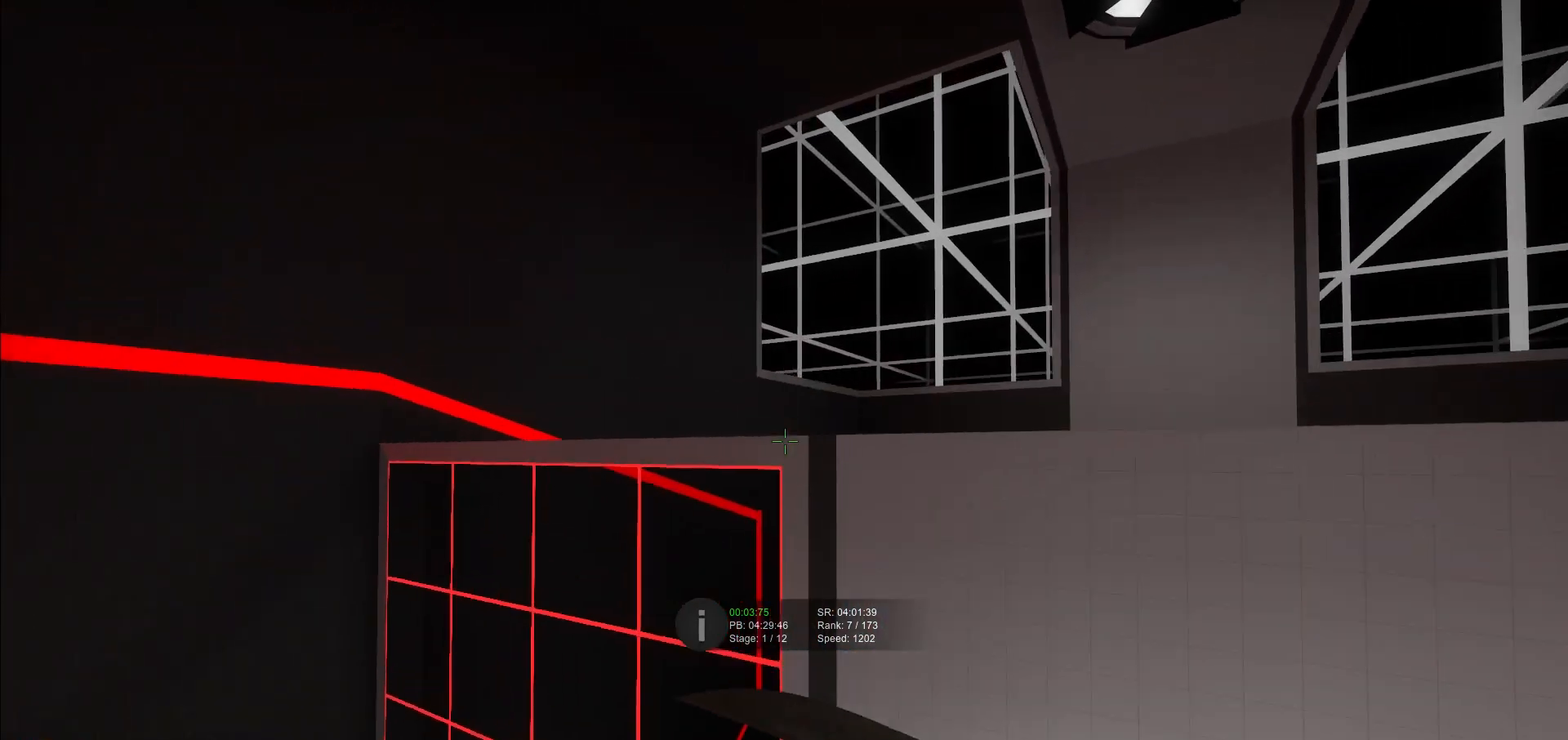
{"keys": ["d"], "events": [[267, "d", "down"], [301, "a", "up"]]}
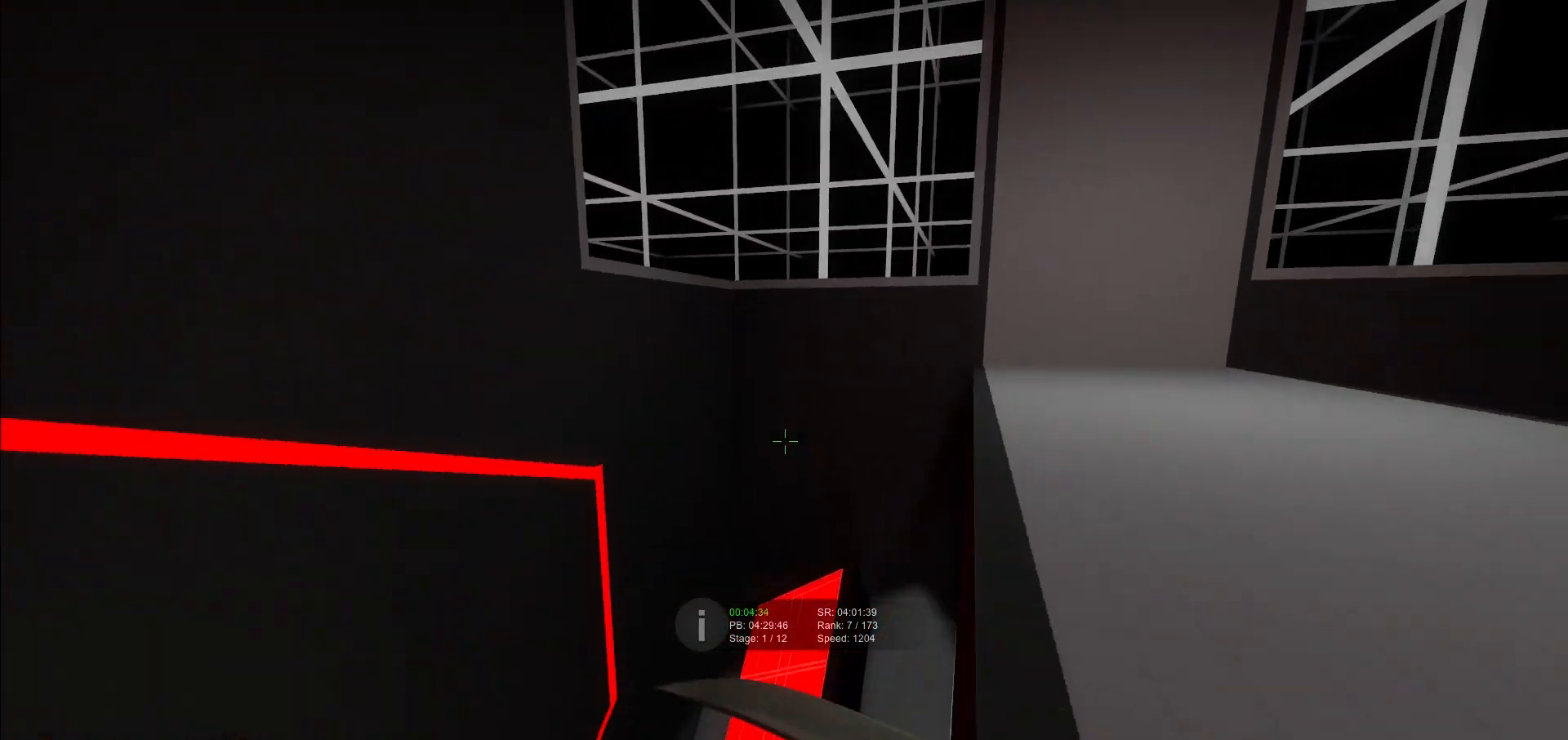
{"keys": ["a"], "events": [[400, "a", "down"], [400, "d", "up"]]}
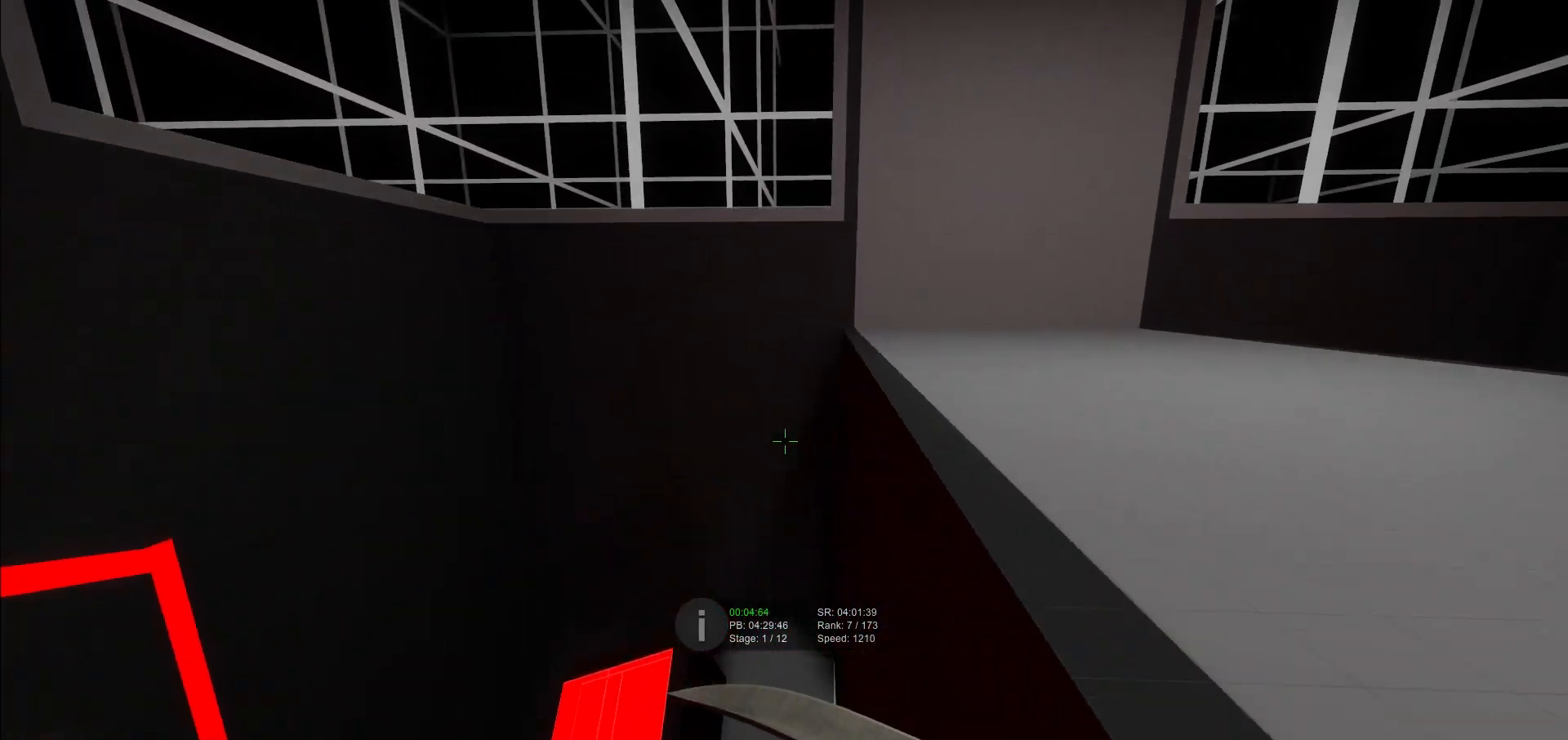
{"keys": ["a"], "events": []}
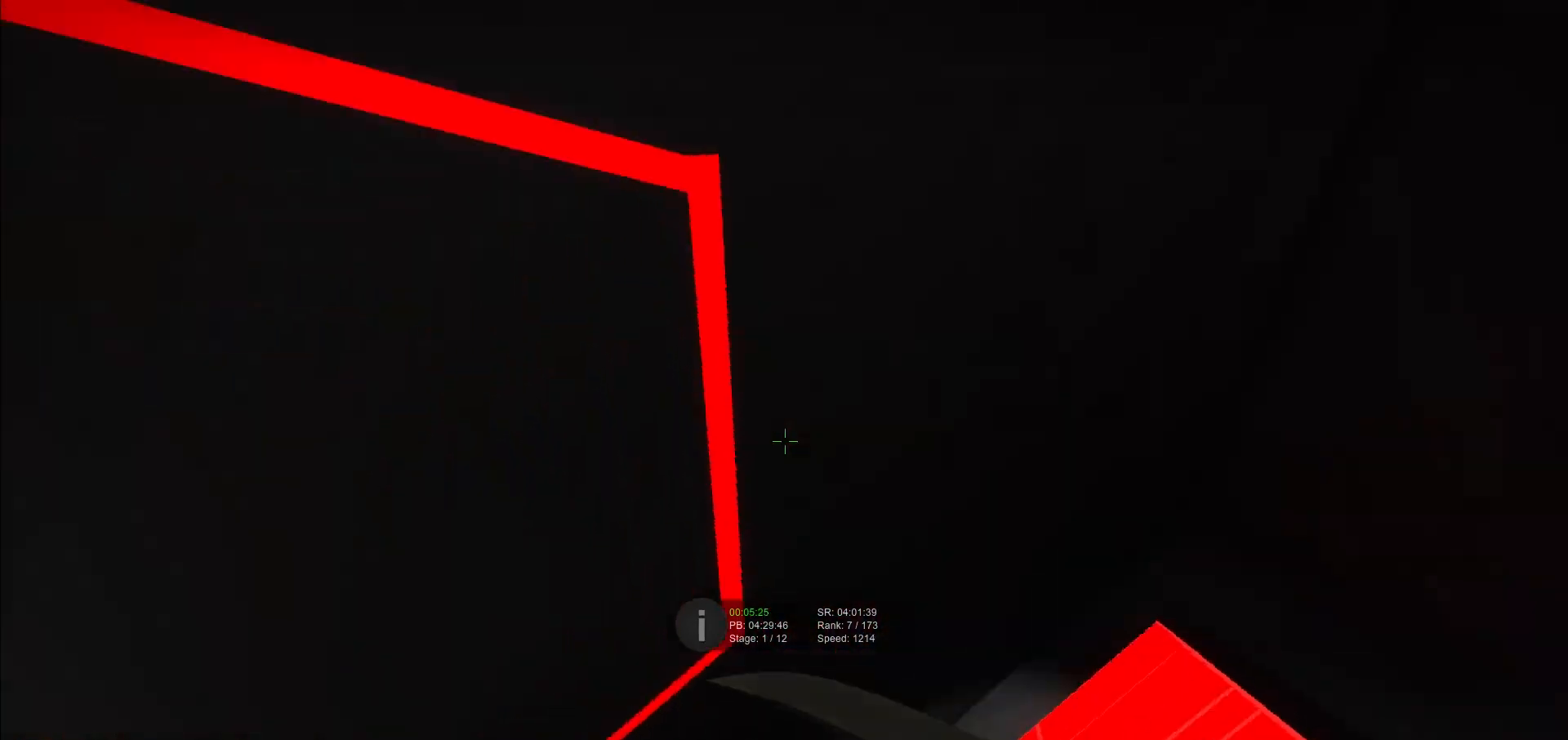
{"keys": ["a"], "events": []}
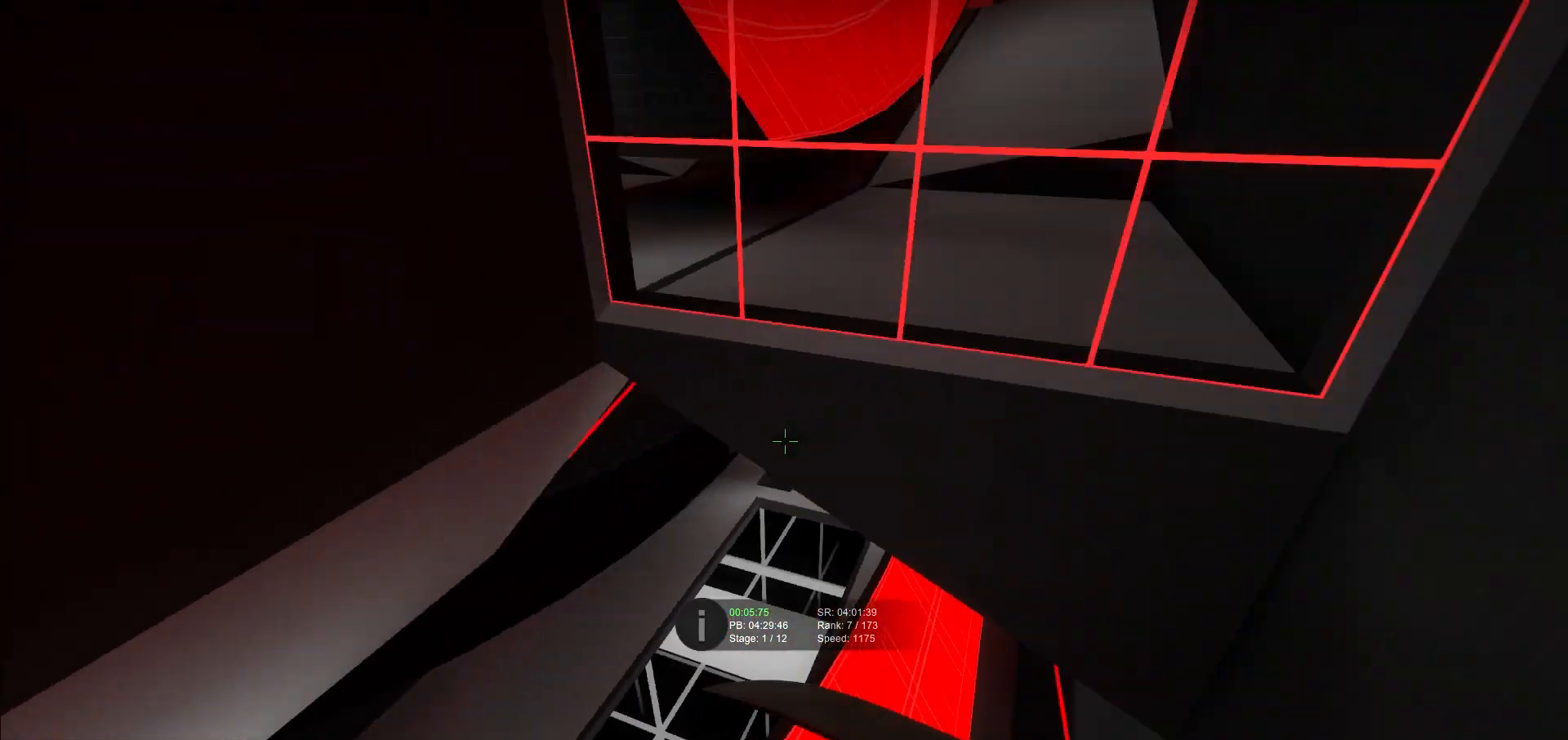
{"keys": ["d"], "events": [[201, "a", "up"], [201, "d", "down"]]}
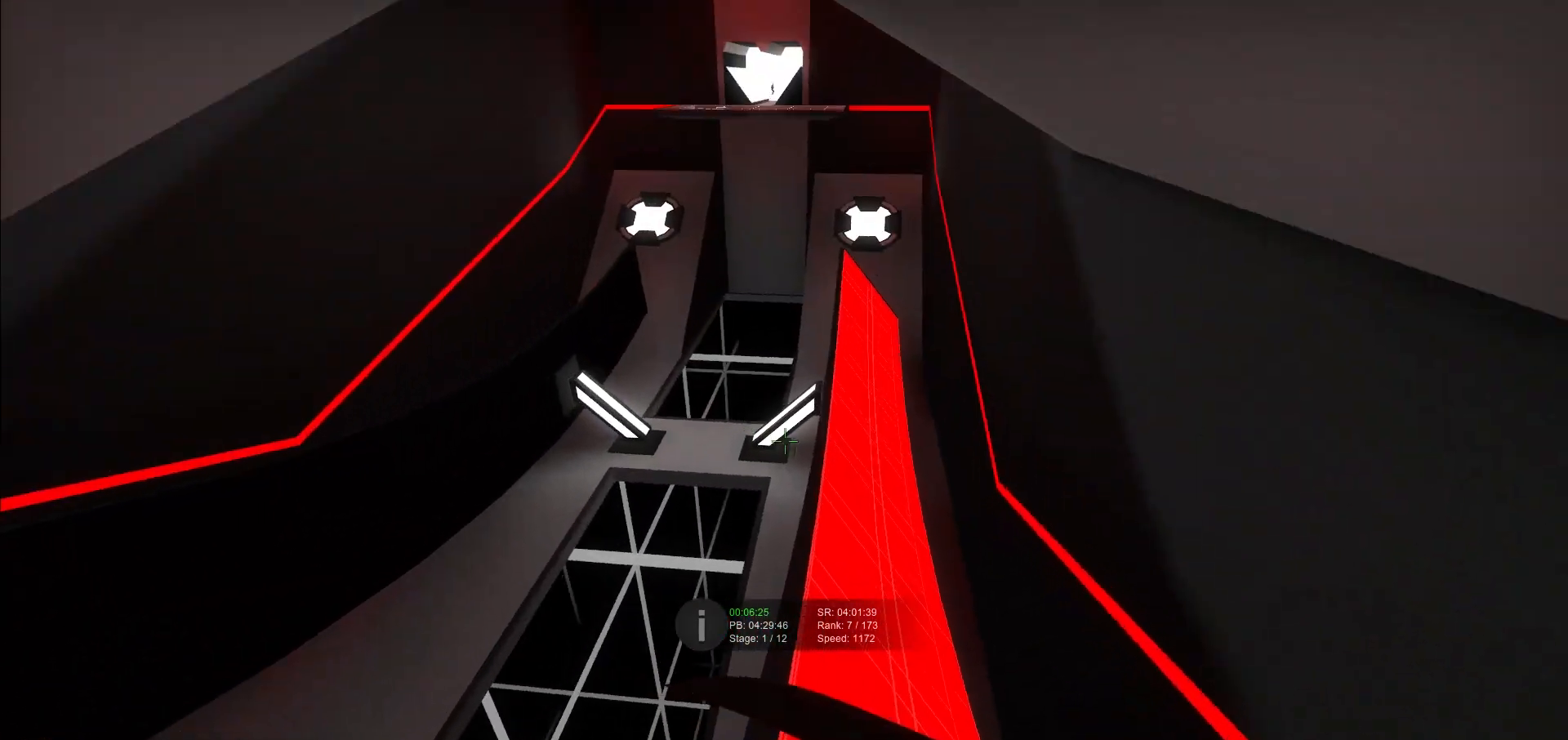
{"keys": ["a"], "events": [[300, "a", "down"], [400, "d", "up"]]}
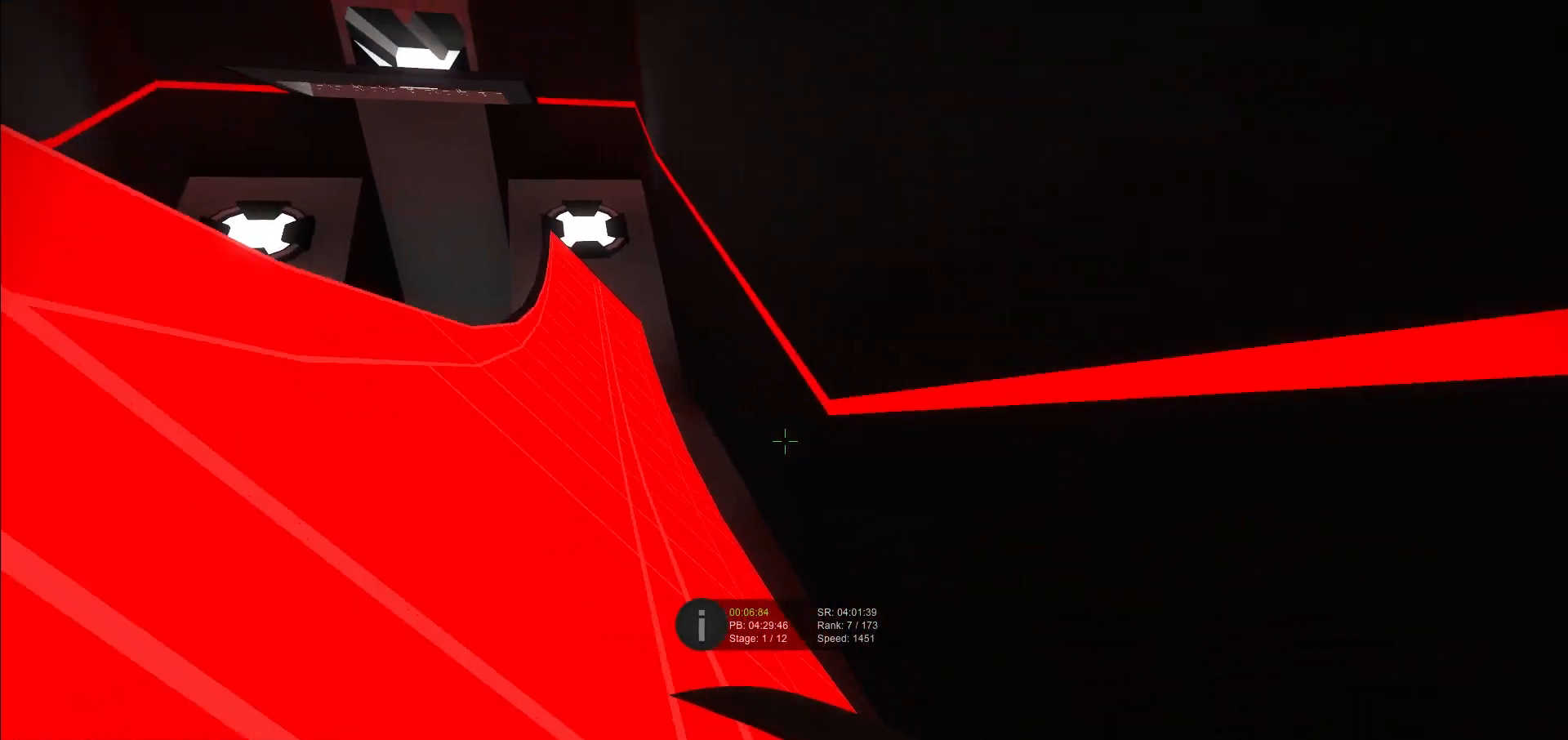
{"keys": ["a"], "events": []}
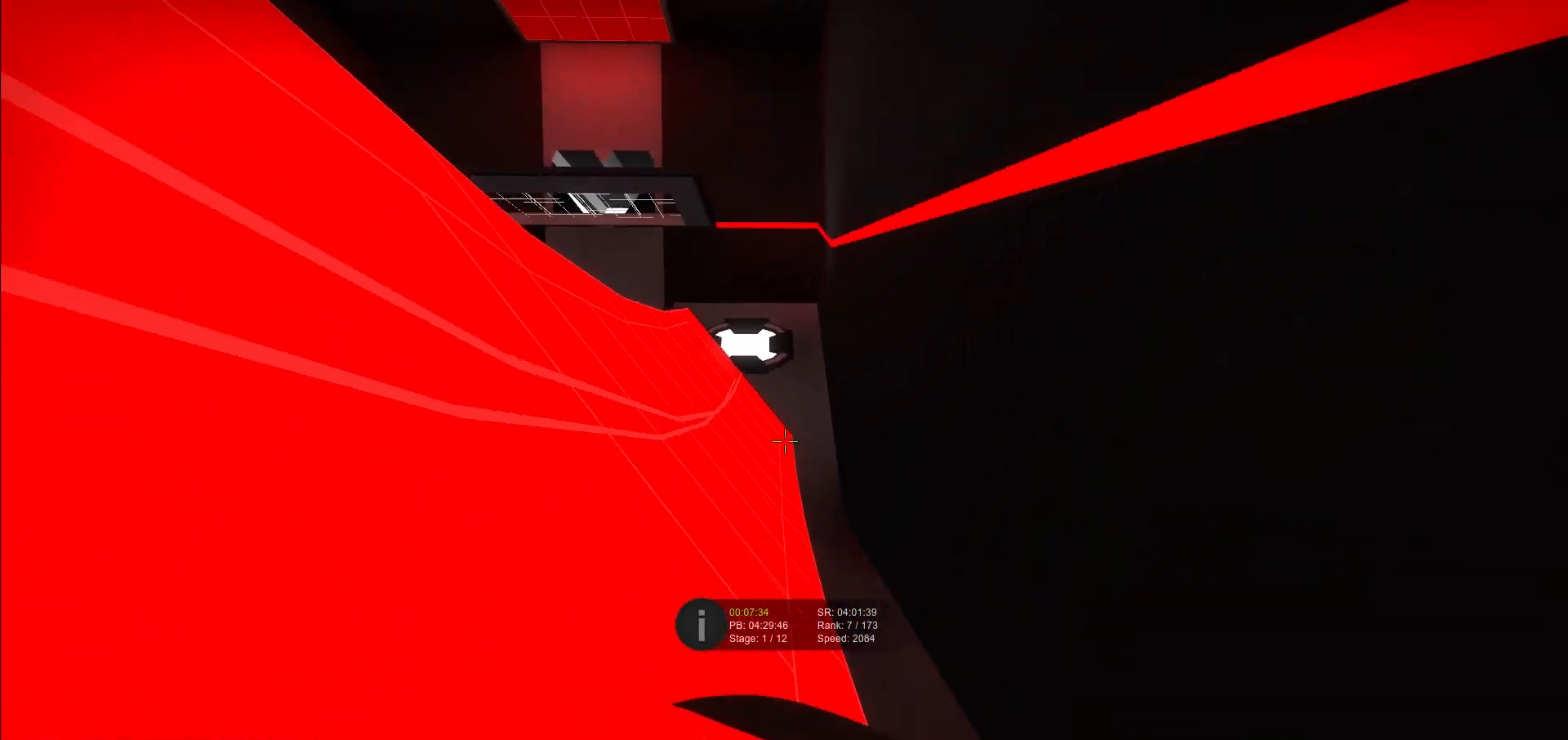
{"keys": ["a"], "events": []}
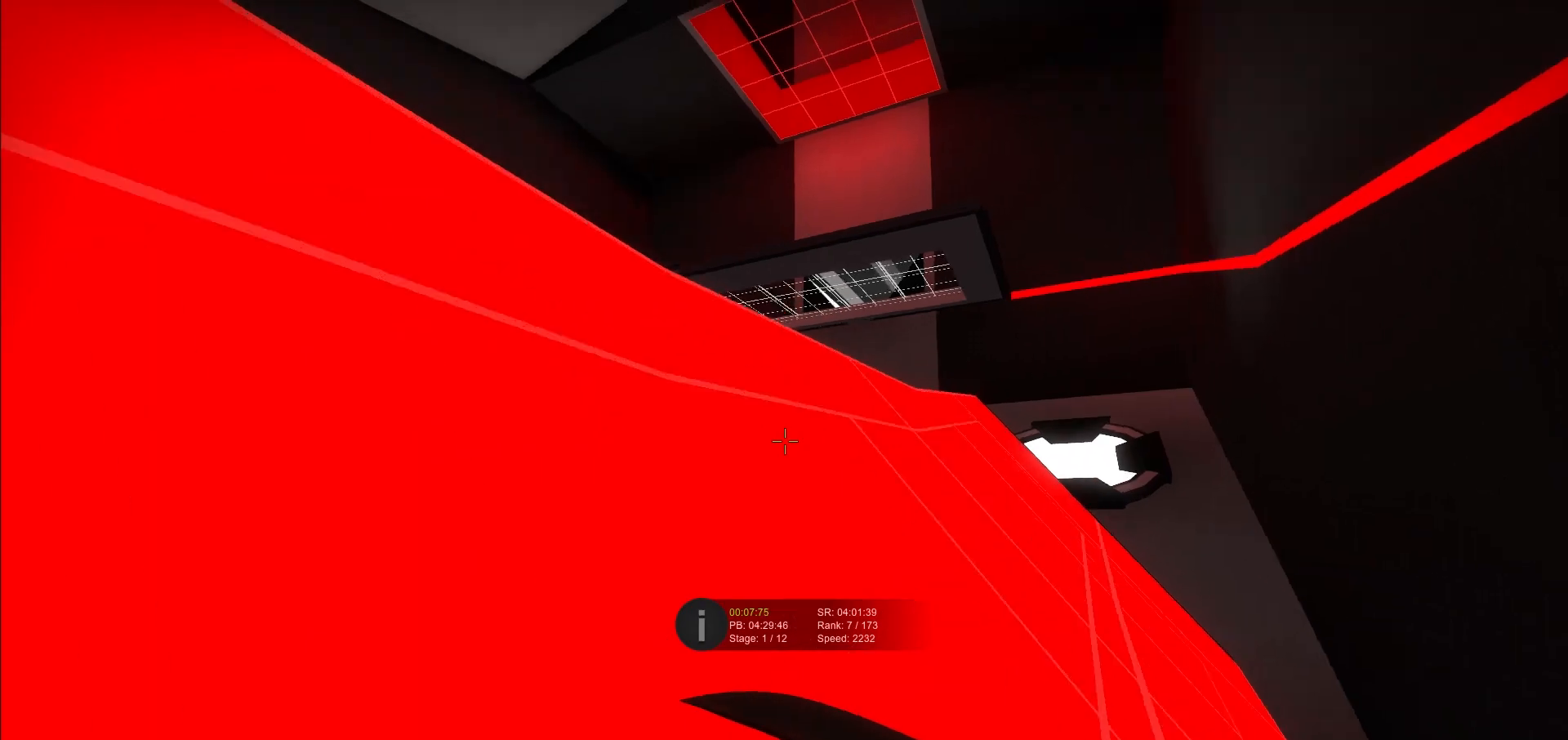
{"keys": ["a"], "events": []}
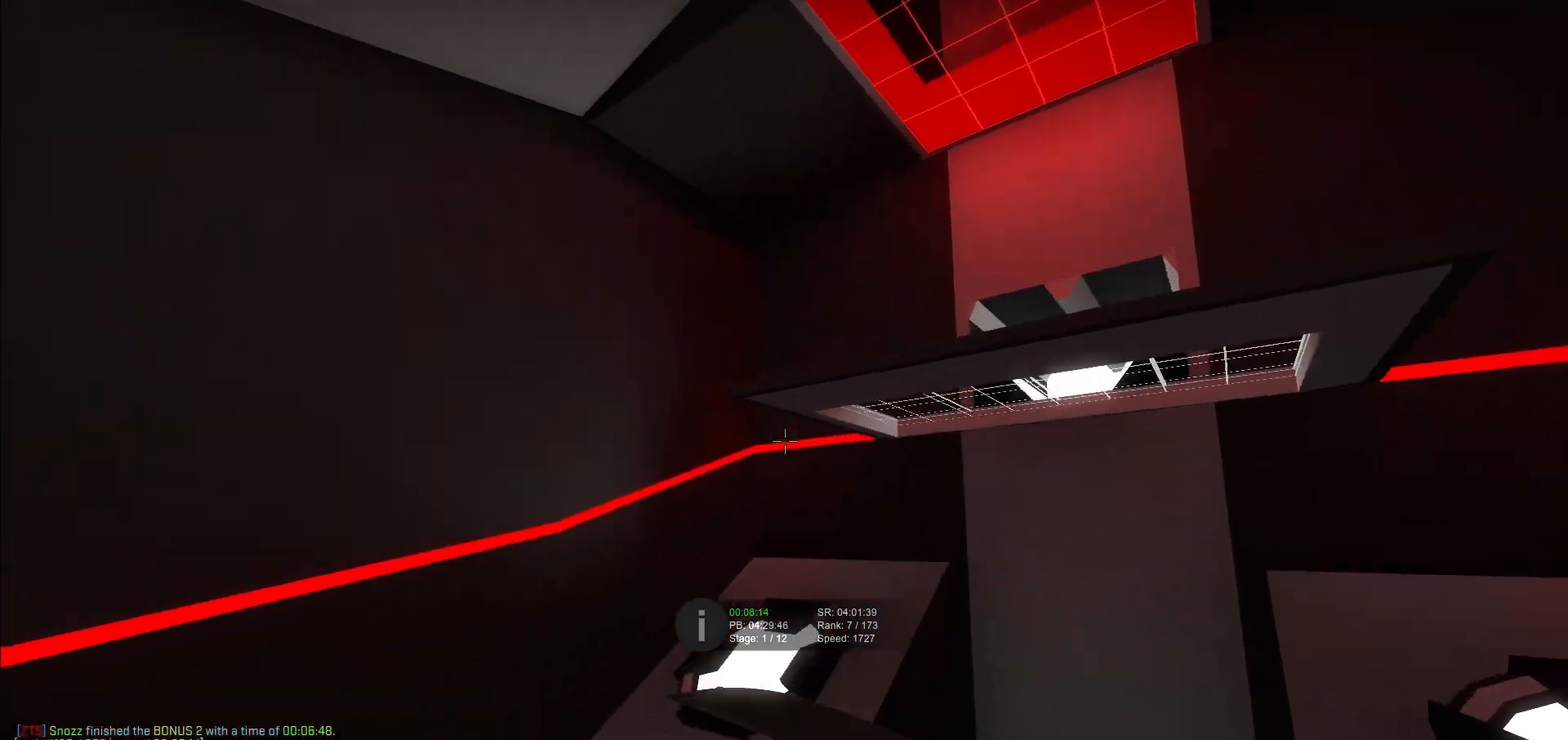
{"keys": ["d"], "events": [[33, "a", "up"], [33, "d", "down"]]}